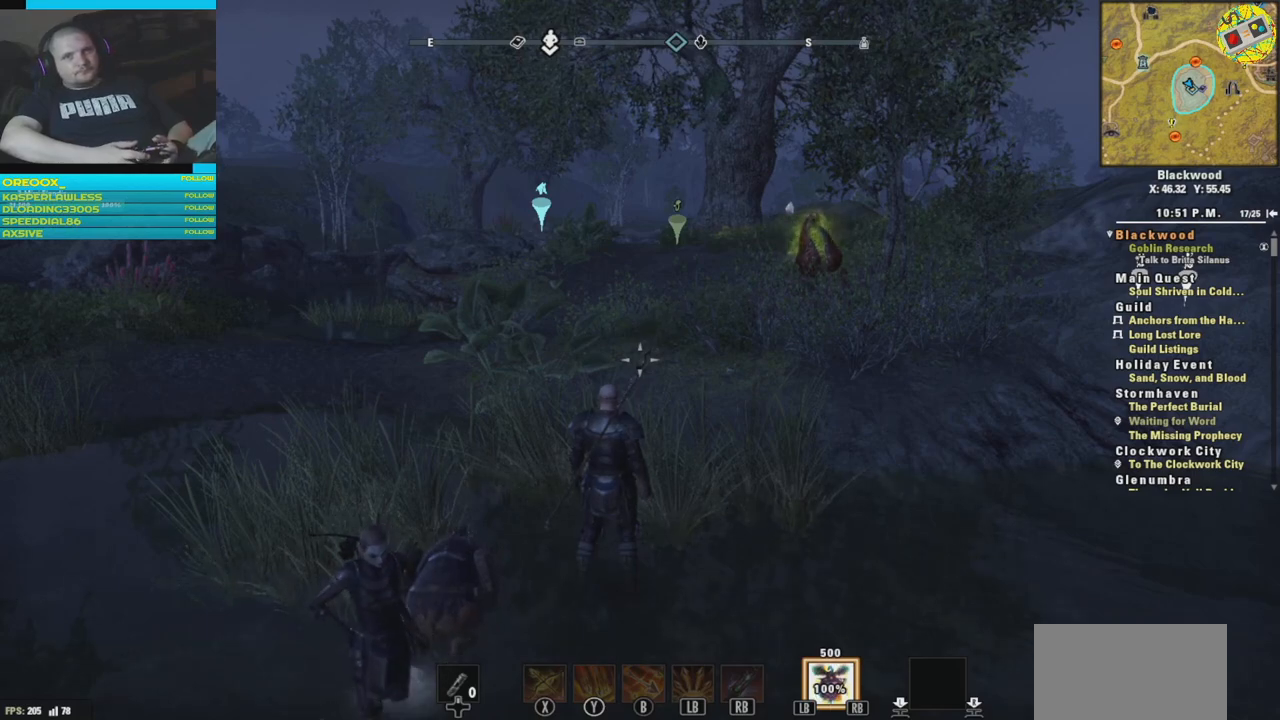
Gameplay with a controller (Xbox layout); each line is a JSON object with the inputs held at the frame after it. "events" lists button and stick changes between this image and that frame as [ms after this image, input, new state], when the widget could be followed in between.
{"buttons": [], "left_stick": "up", "right_stick": "center", "events": [[284, "left_stick", "up"]]}
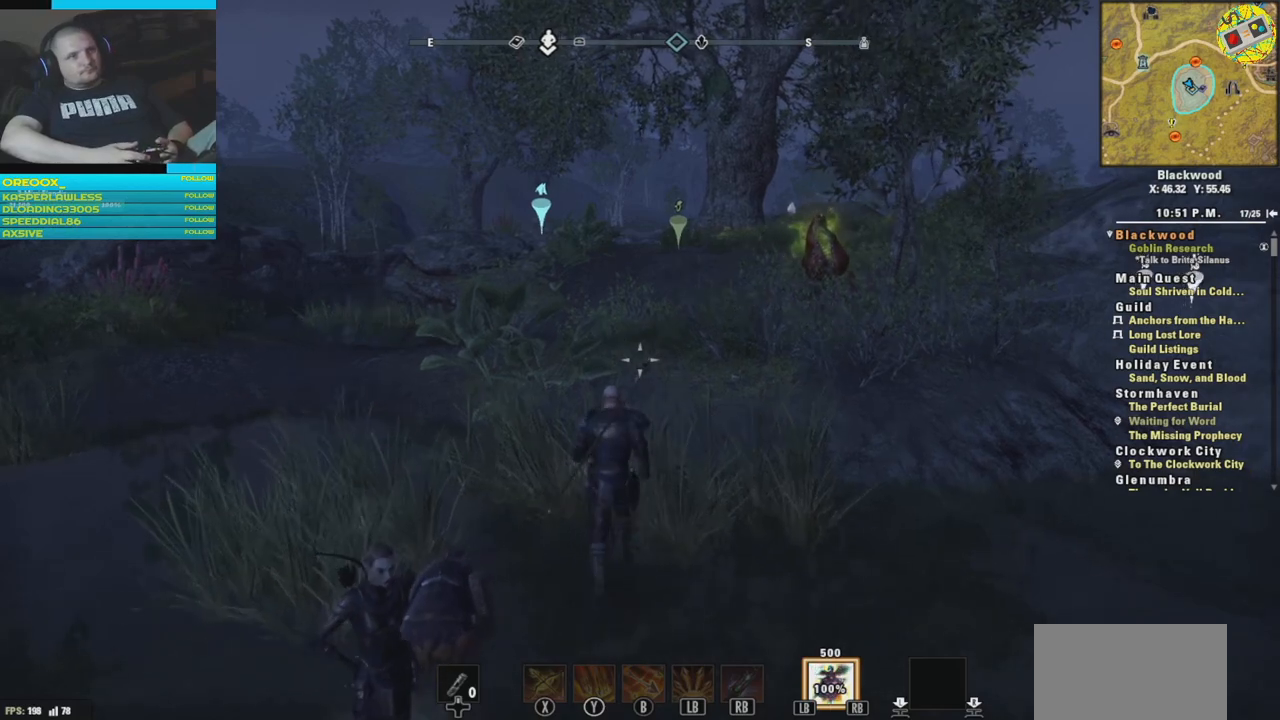
{"buttons": [], "left_stick": "up", "right_stick": "center", "events": [[267, "right_stick", "left"], [484, "right_stick", "center"]]}
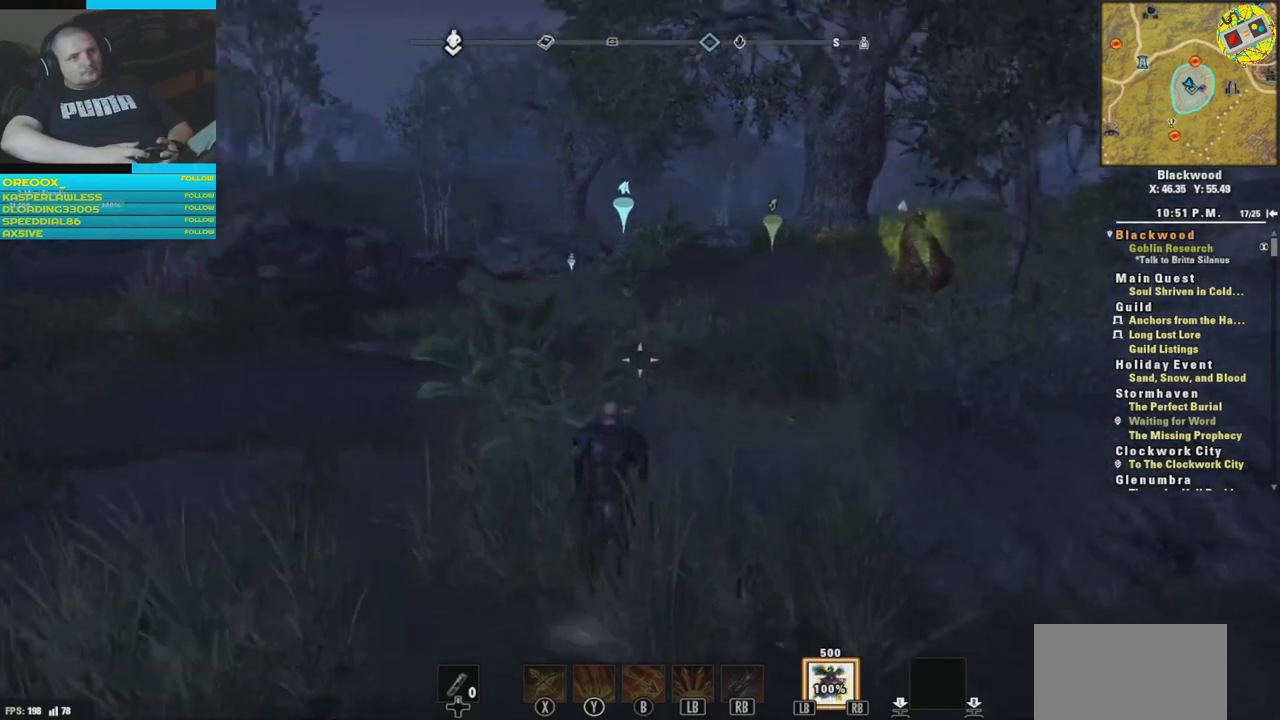
{"buttons": [], "left_stick": "center", "right_stick": "center", "events": [[417, "left_stick", "center"]]}
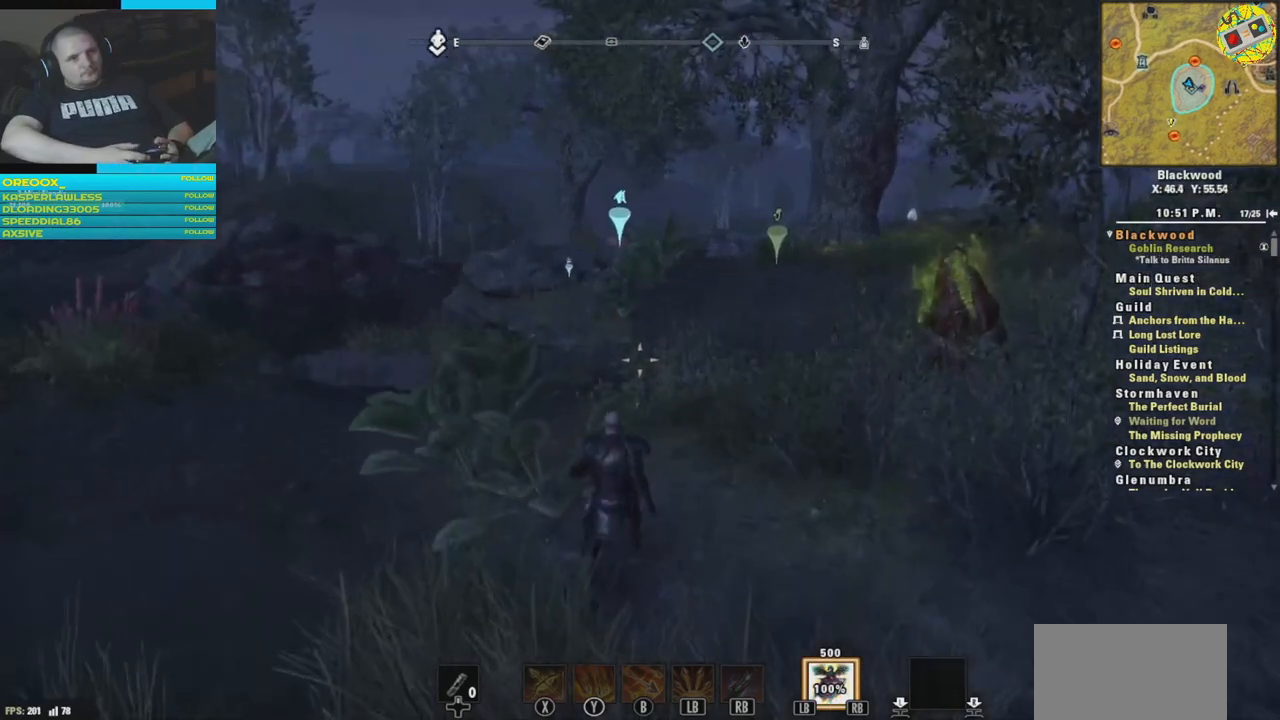
{"buttons": [], "left_stick": "center", "right_stick": "center", "events": []}
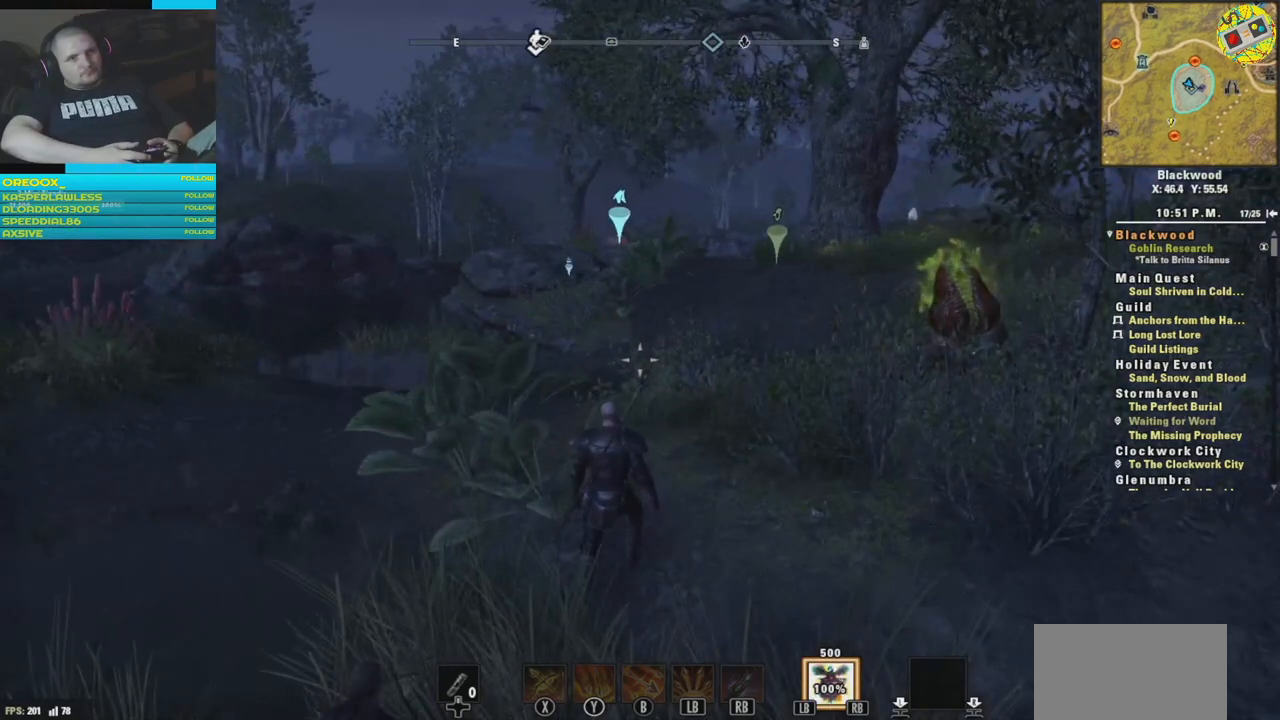
{"buttons": [], "left_stick": "center", "right_stick": "center", "events": []}
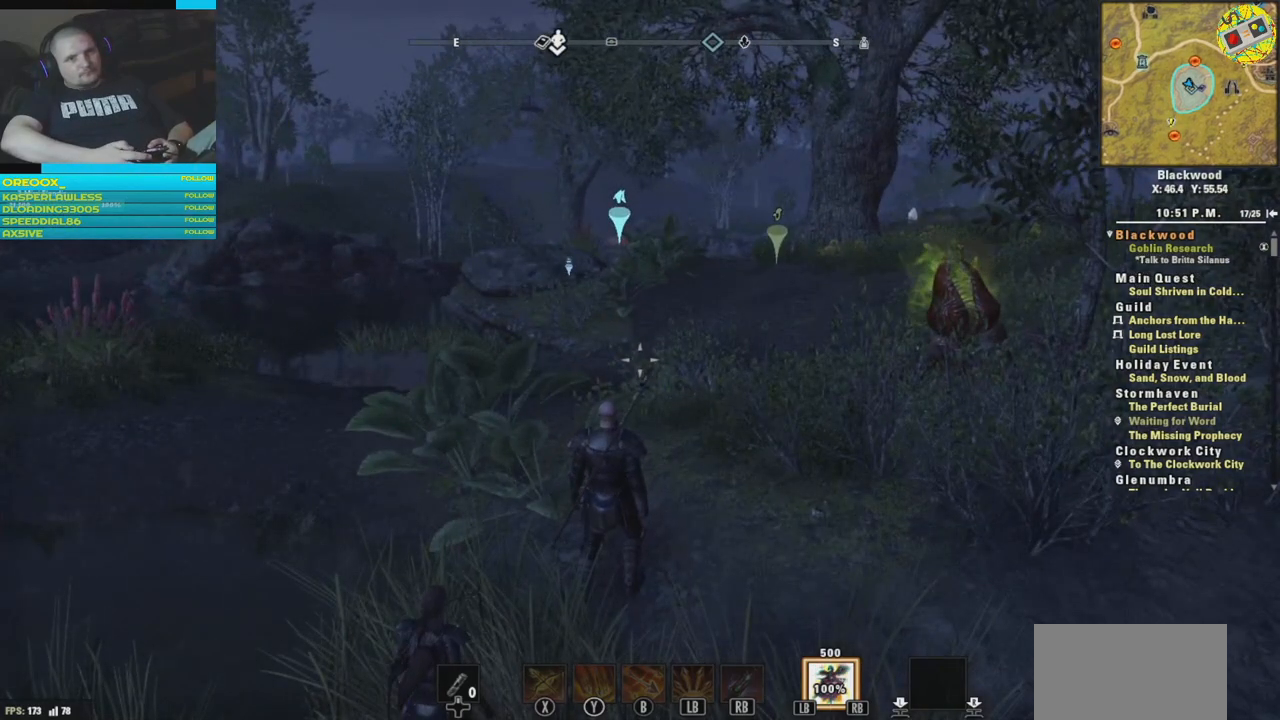
{"buttons": ["DPAD_UP"], "left_stick": "center", "right_stick": "center", "events": [[333, "DPAD_UP", "down"]]}
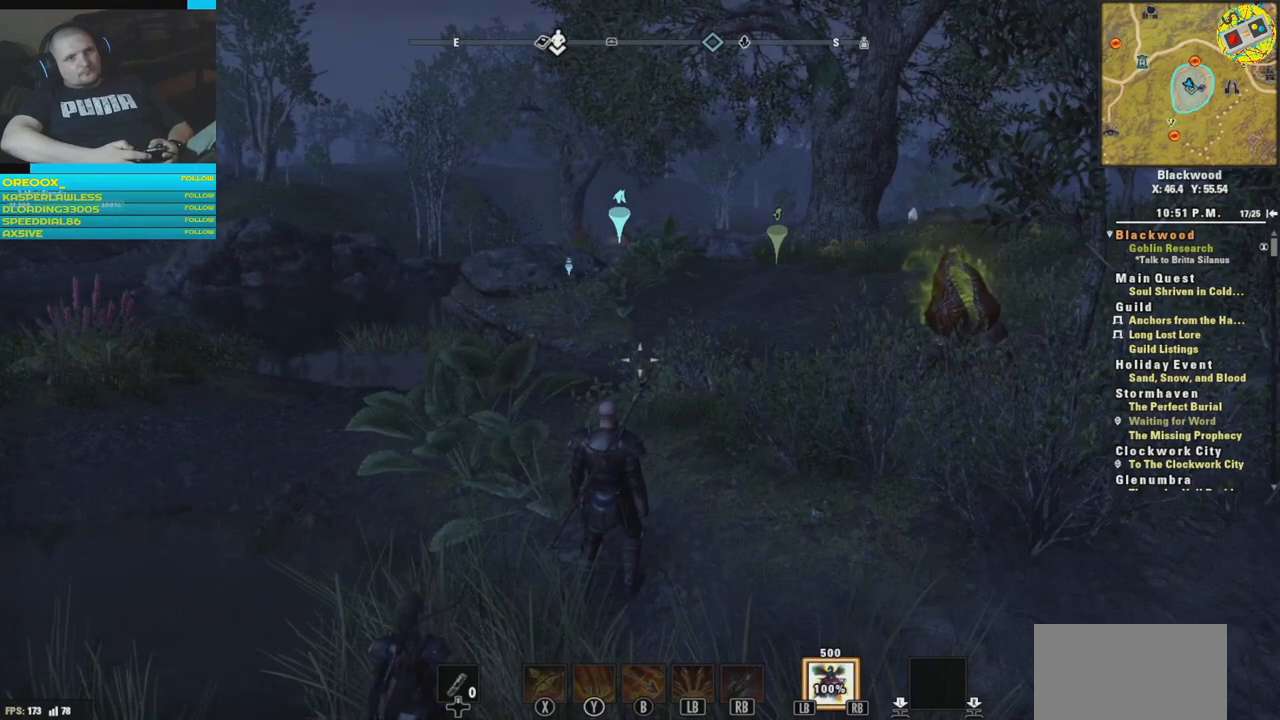
{"buttons": ["DPAD_UP"], "left_stick": "center", "right_stick": "center", "events": []}
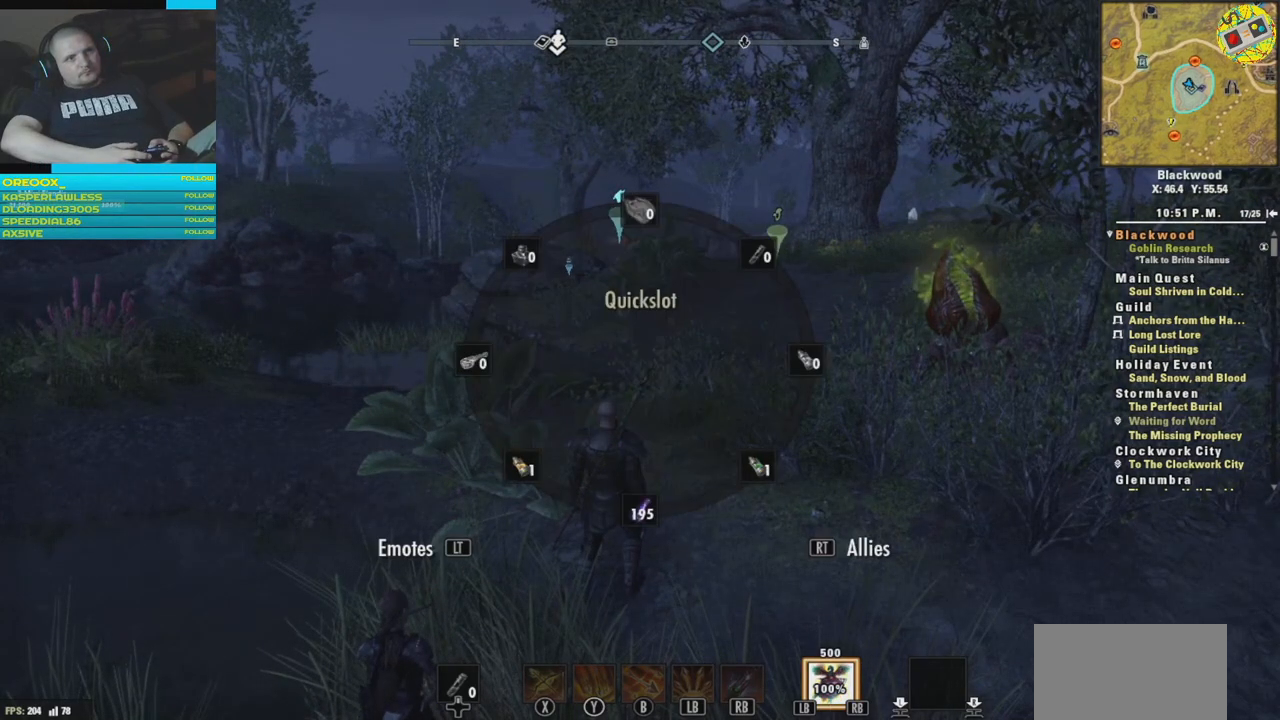
{"buttons": ["R2", "DPAD_UP"], "left_stick": "center", "right_stick": "center", "events": [[400, "R2", "down"]]}
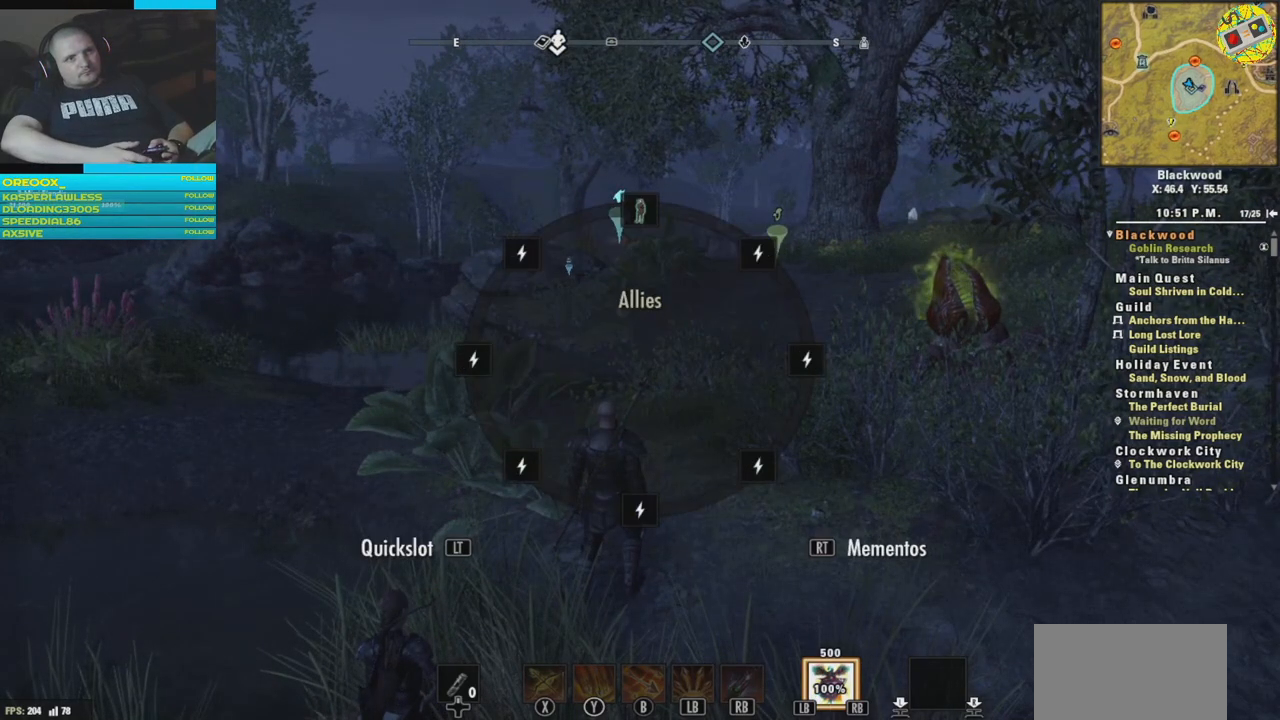
{"buttons": ["DPAD_UP"], "left_stick": "center", "right_stick": "center", "events": [[17, "R2", "up"], [267, "R2", "down"], [384, "R2", "up"]]}
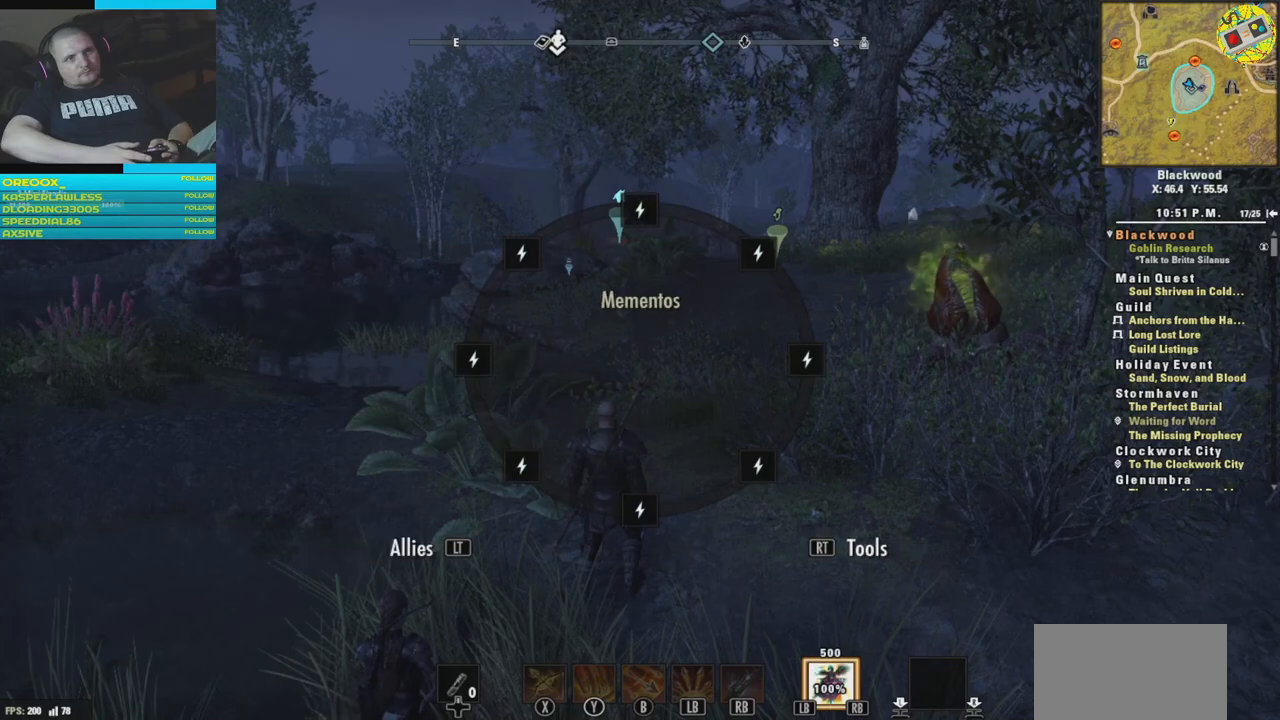
{"buttons": ["DPAD_UP"], "left_stick": "center", "right_stick": "center", "events": [[233, "R2", "down"], [350, "R2", "up"]]}
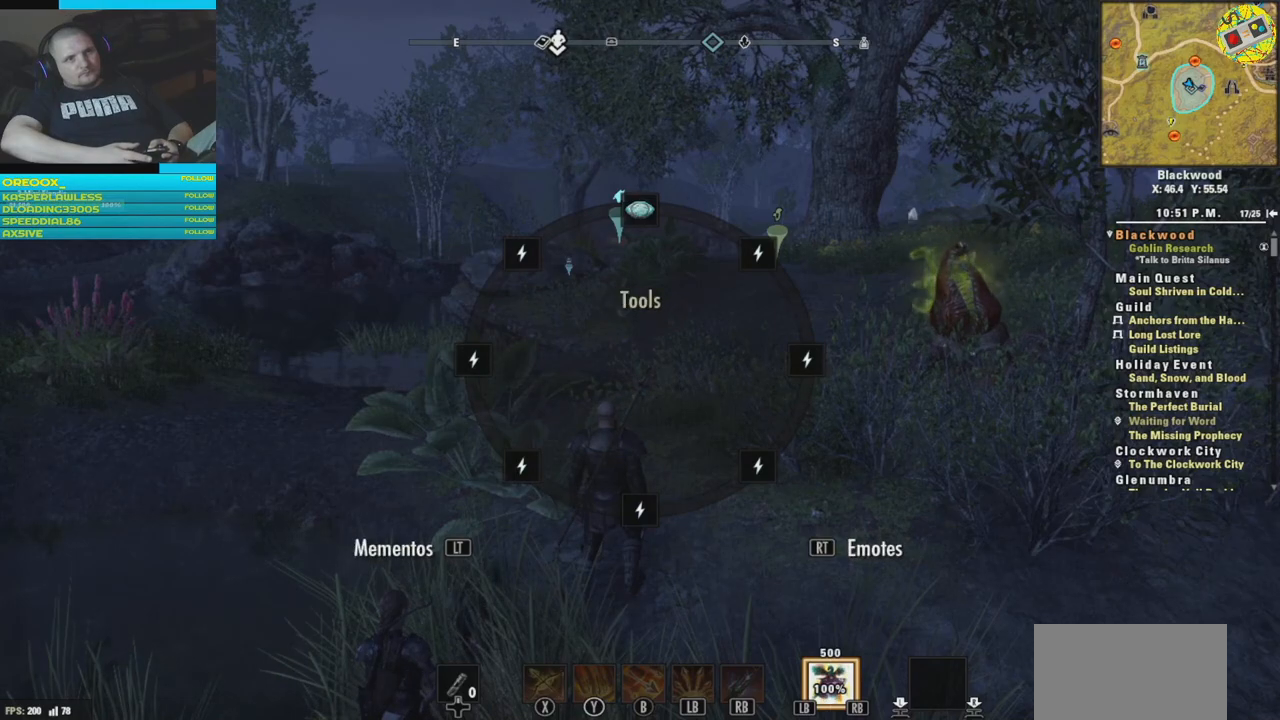
{"buttons": [], "left_stick": "center", "right_stick": "center", "events": [[67, "right_stick", "up"], [217, "right_stick", "center"], [351, "DPAD_UP", "up"]]}
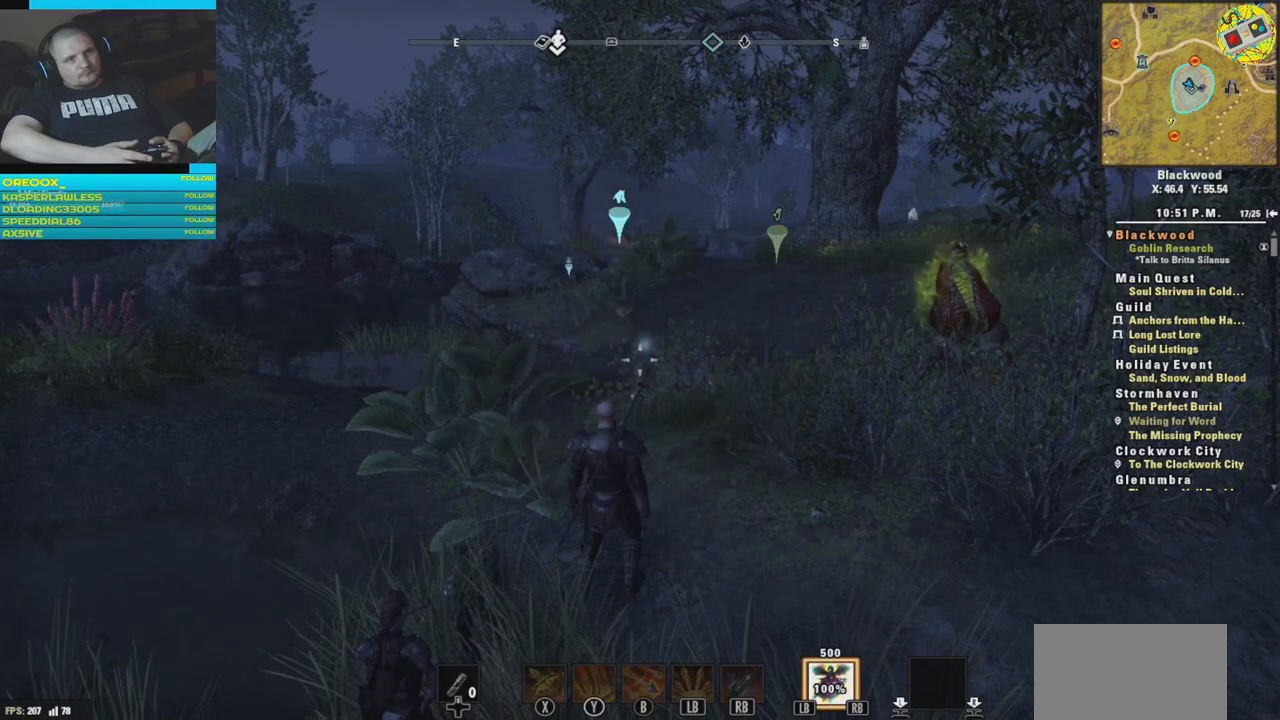
{"buttons": [], "left_stick": "center", "right_stick": "center", "events": []}
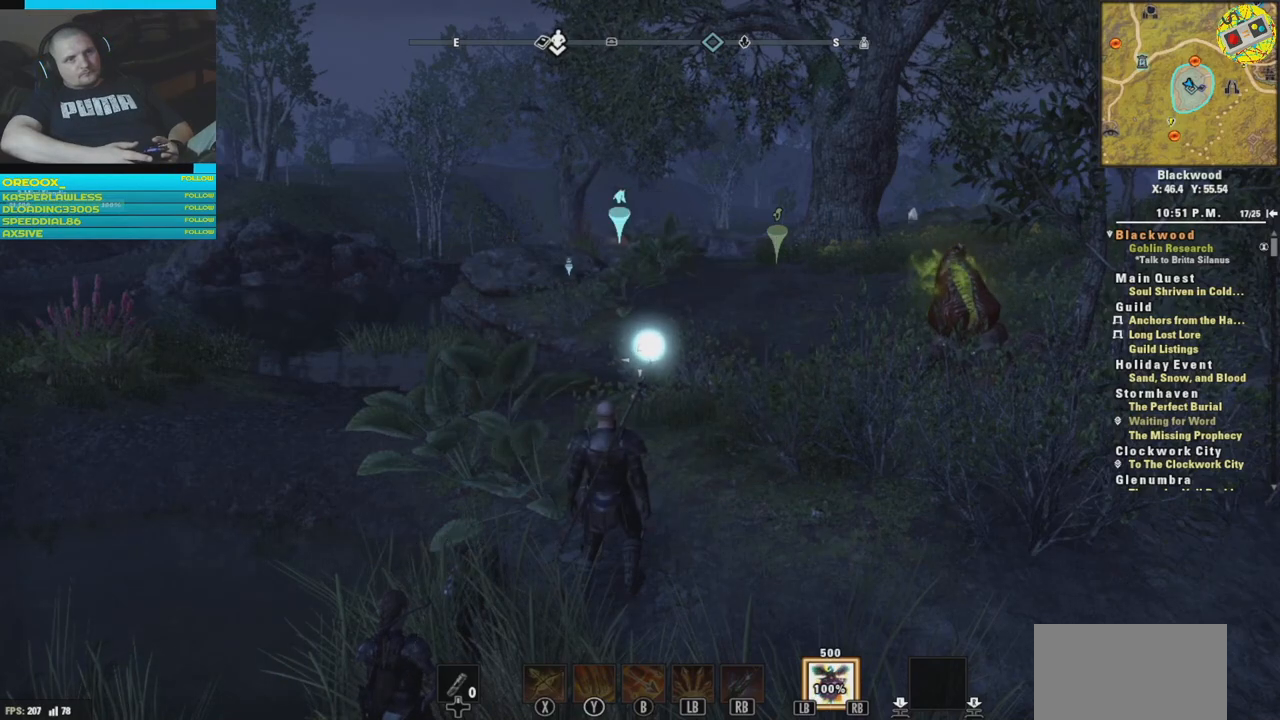
{"buttons": [], "left_stick": "up", "right_stick": "right", "events": [[167, "left_stick", "up"], [484, "right_stick", "right"]]}
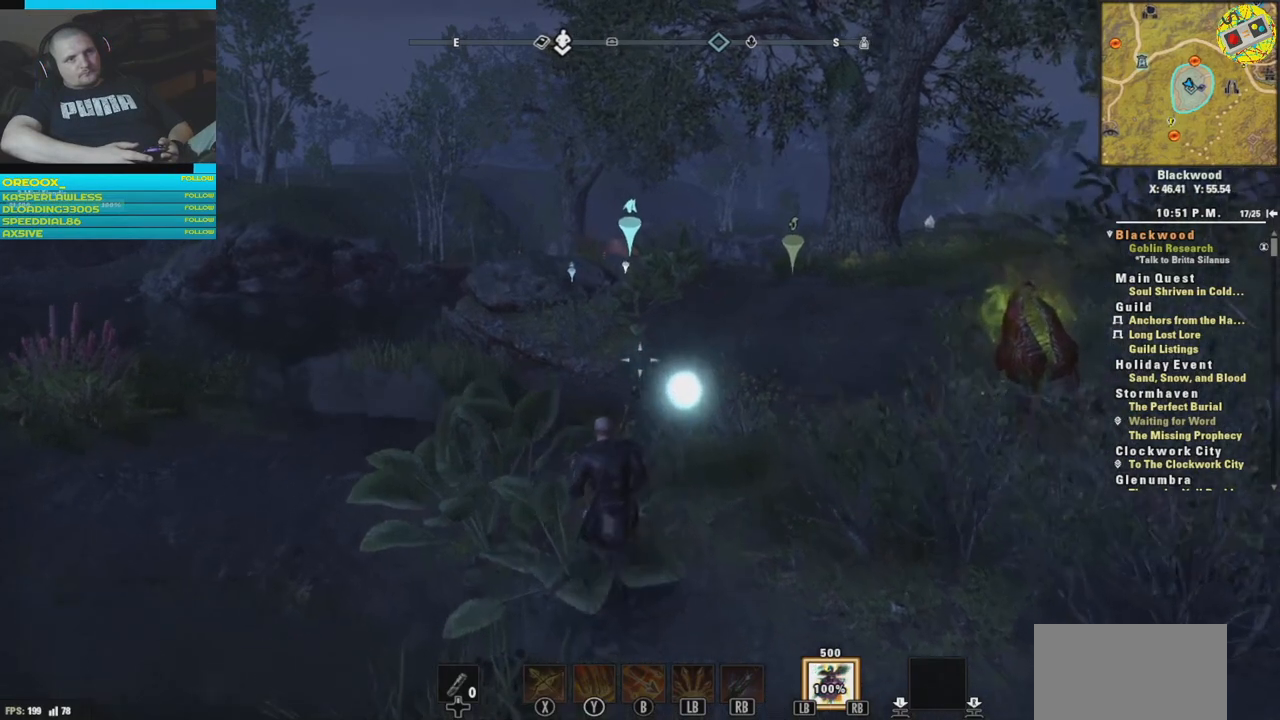
{"buttons": [], "left_stick": "up", "right_stick": "down-right", "events": [[200, "right_stick", "down-right"]]}
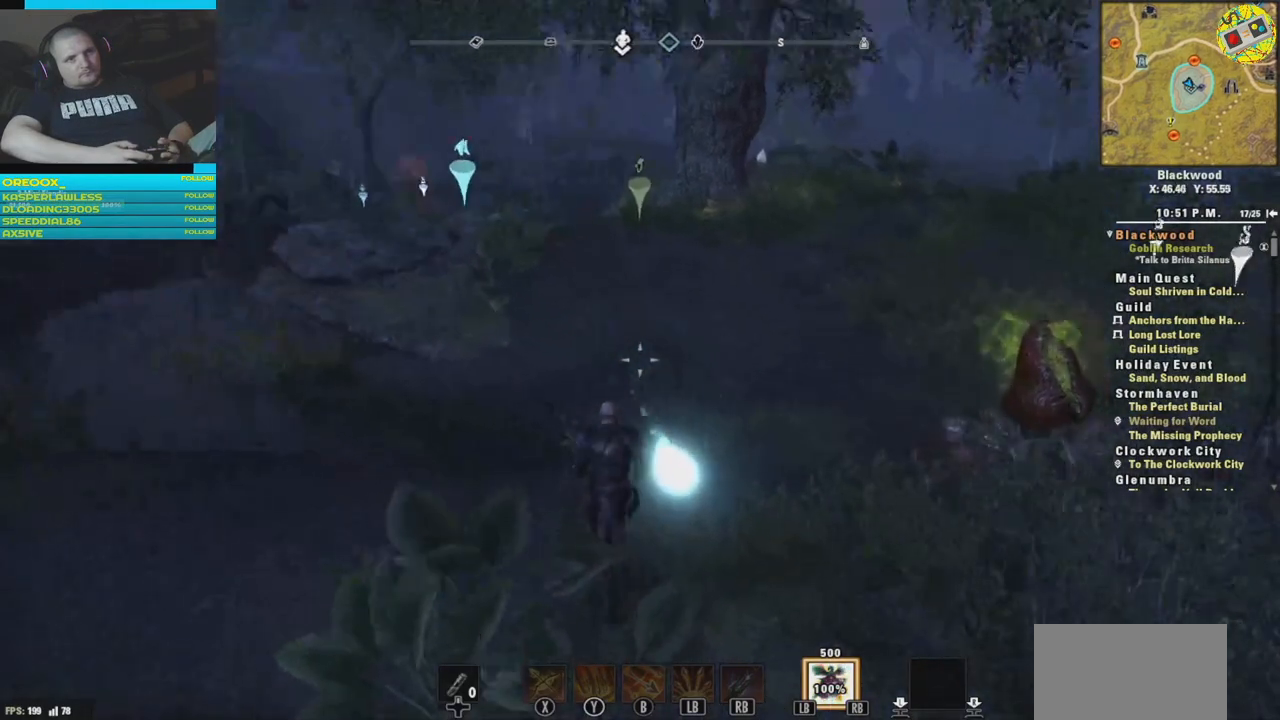
{"buttons": [], "left_stick": "up", "right_stick": "center", "events": [[34, "L3", "down"], [50, "right_stick", "center"], [184, "right_stick", "up-left"], [201, "L3", "up"], [384, "right_stick", "center"]]}
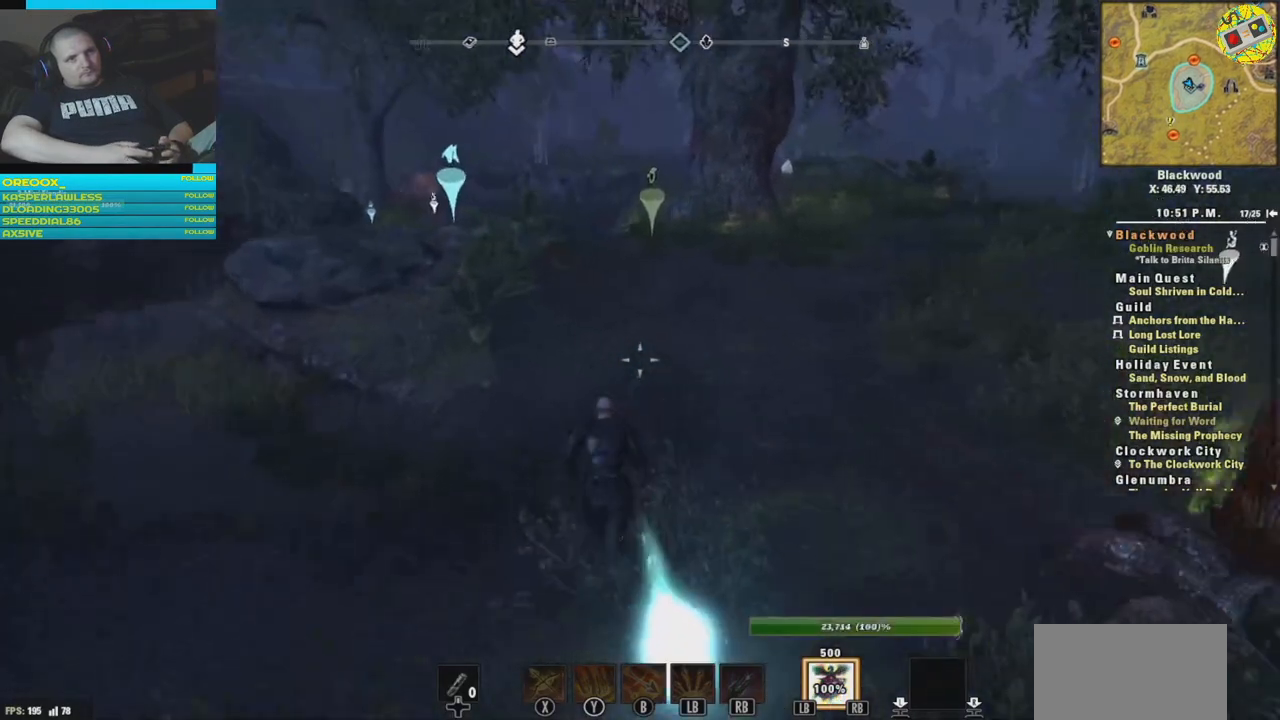
{"buttons": [], "left_stick": "up", "right_stick": "center", "events": [[33, "right_stick", "left"], [317, "right_stick", "up-left"], [484, "right_stick", "center"]]}
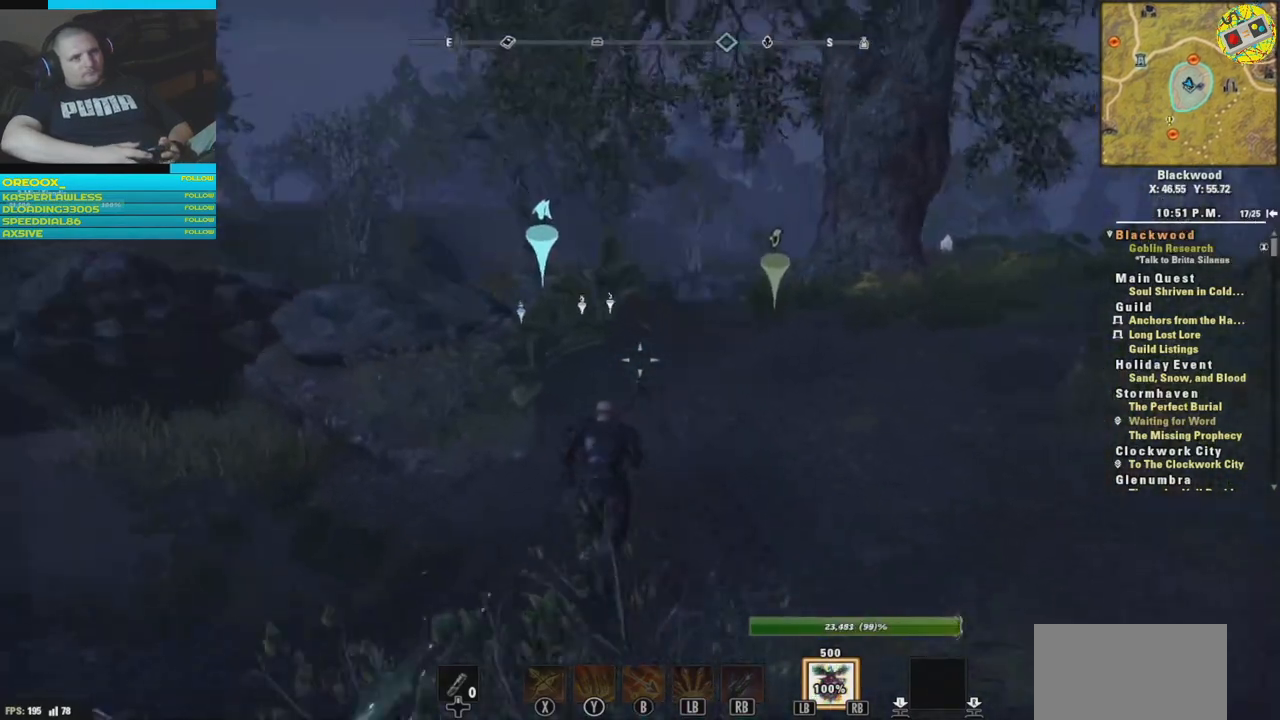
{"buttons": [], "left_stick": "up", "right_stick": "center", "events": [[217, "right_stick", "down-right"], [334, "right_stick", "center"]]}
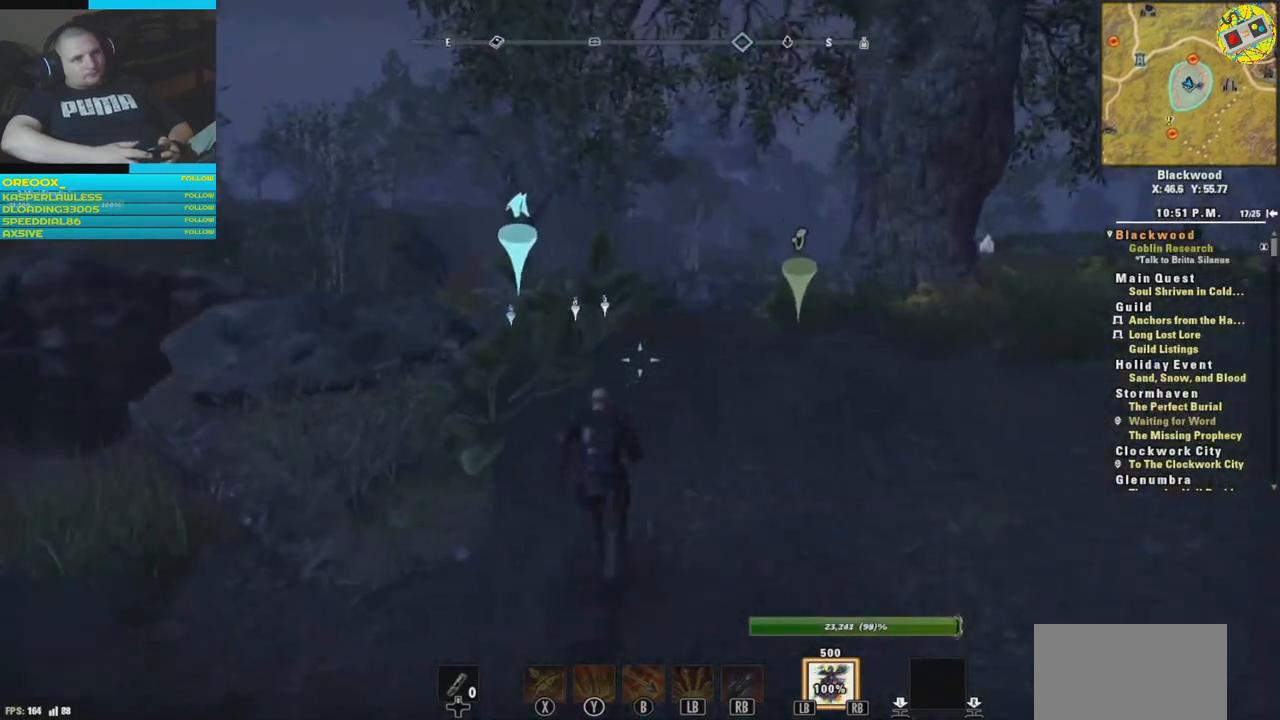
{"buttons": [], "left_stick": "up", "right_stick": "center", "events": []}
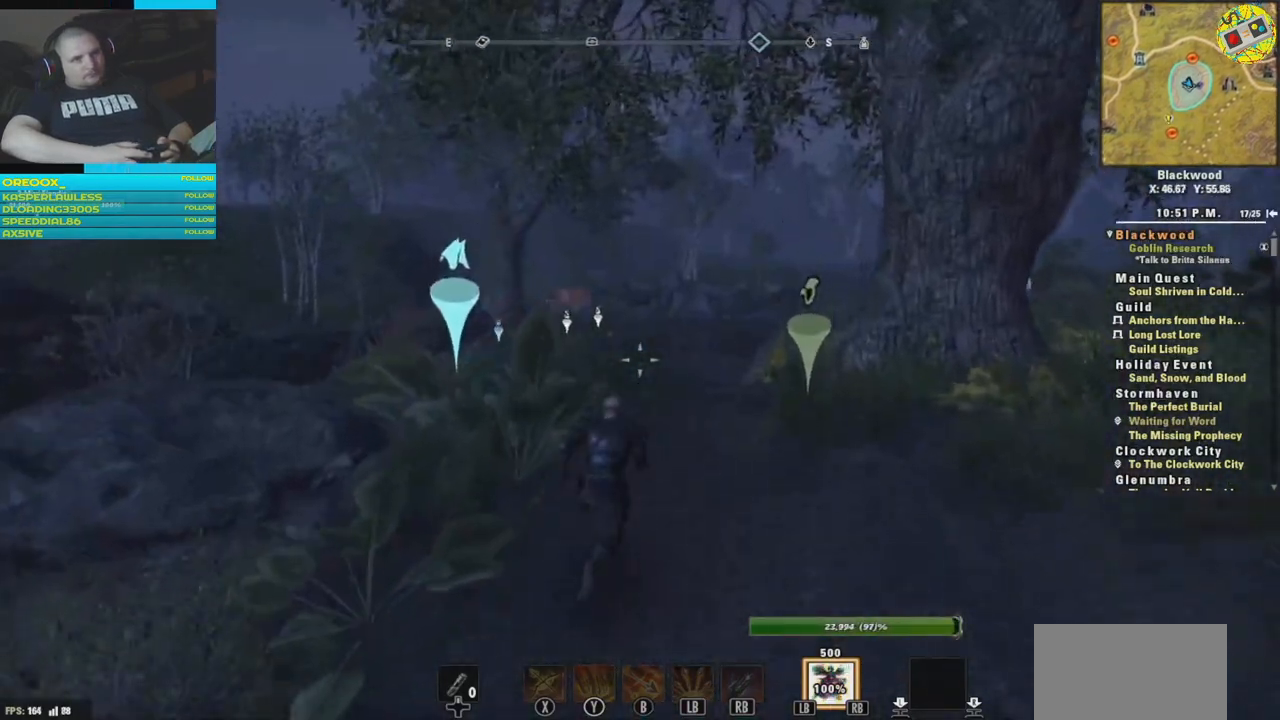
{"buttons": [], "left_stick": "up", "right_stick": "center", "events": []}
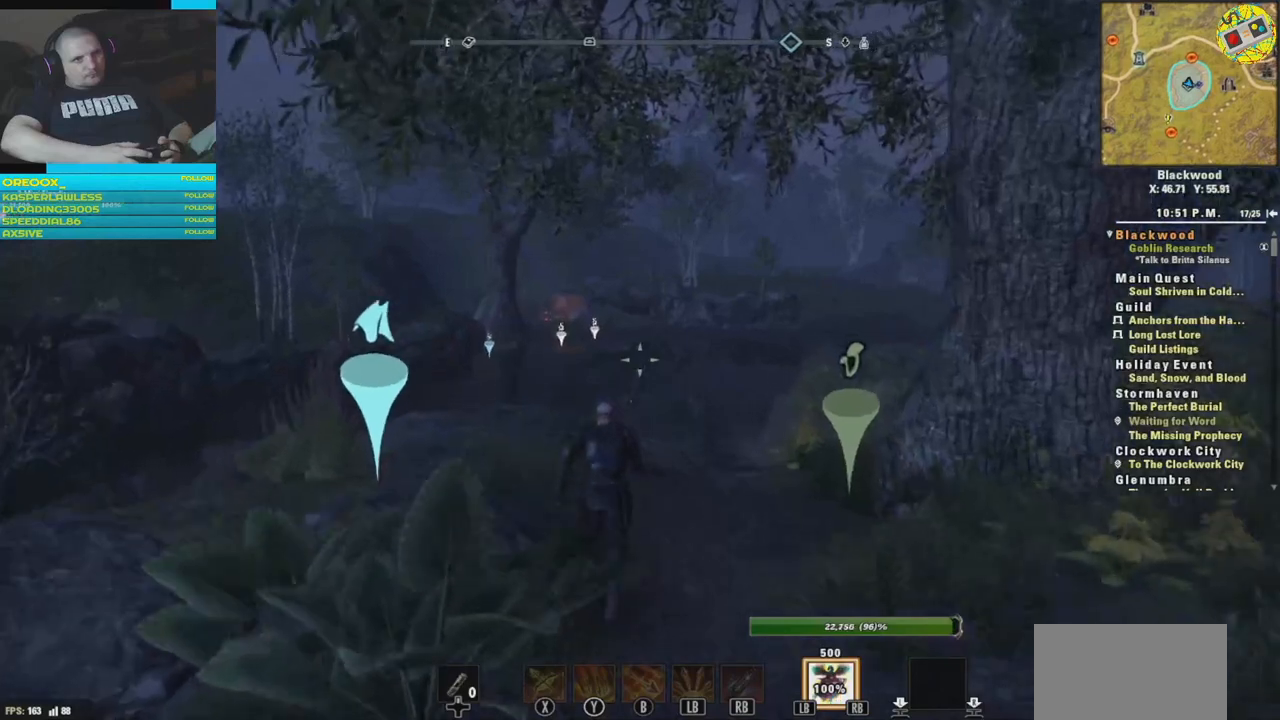
{"buttons": [], "left_stick": "up", "right_stick": "center", "events": []}
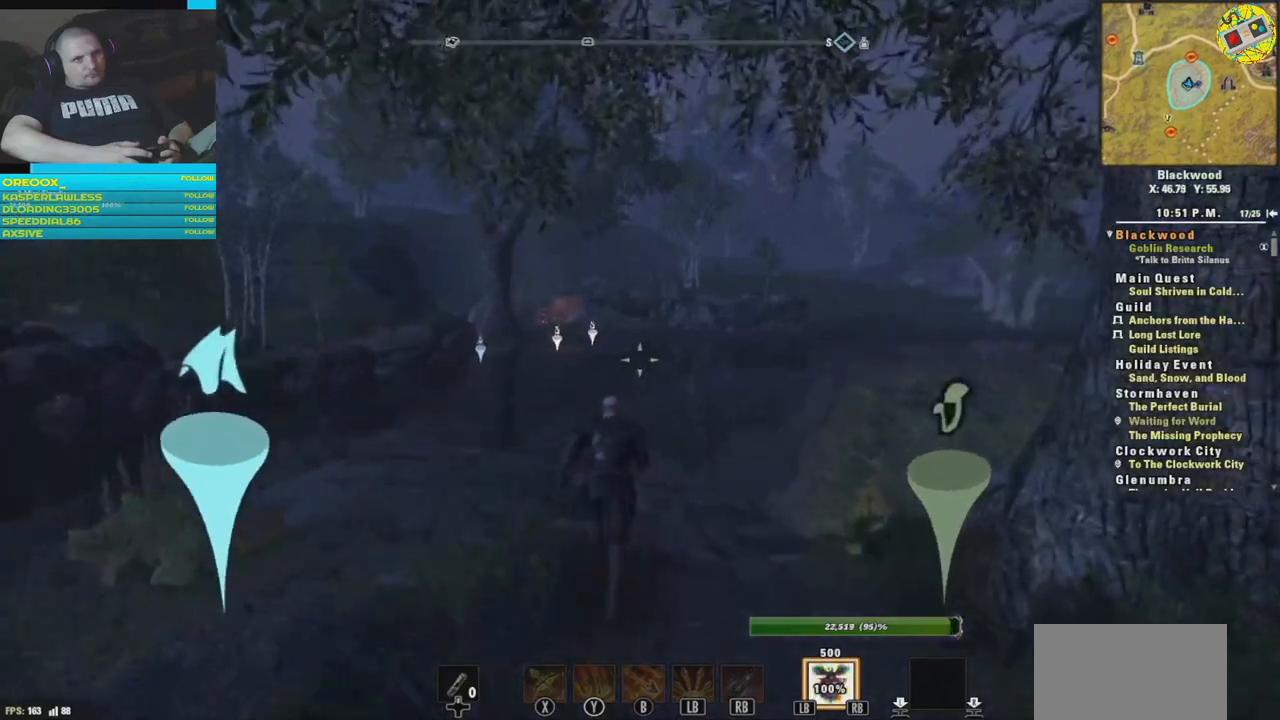
{"buttons": [], "left_stick": "up", "right_stick": "down", "events": [[17, "right_stick", "down"]]}